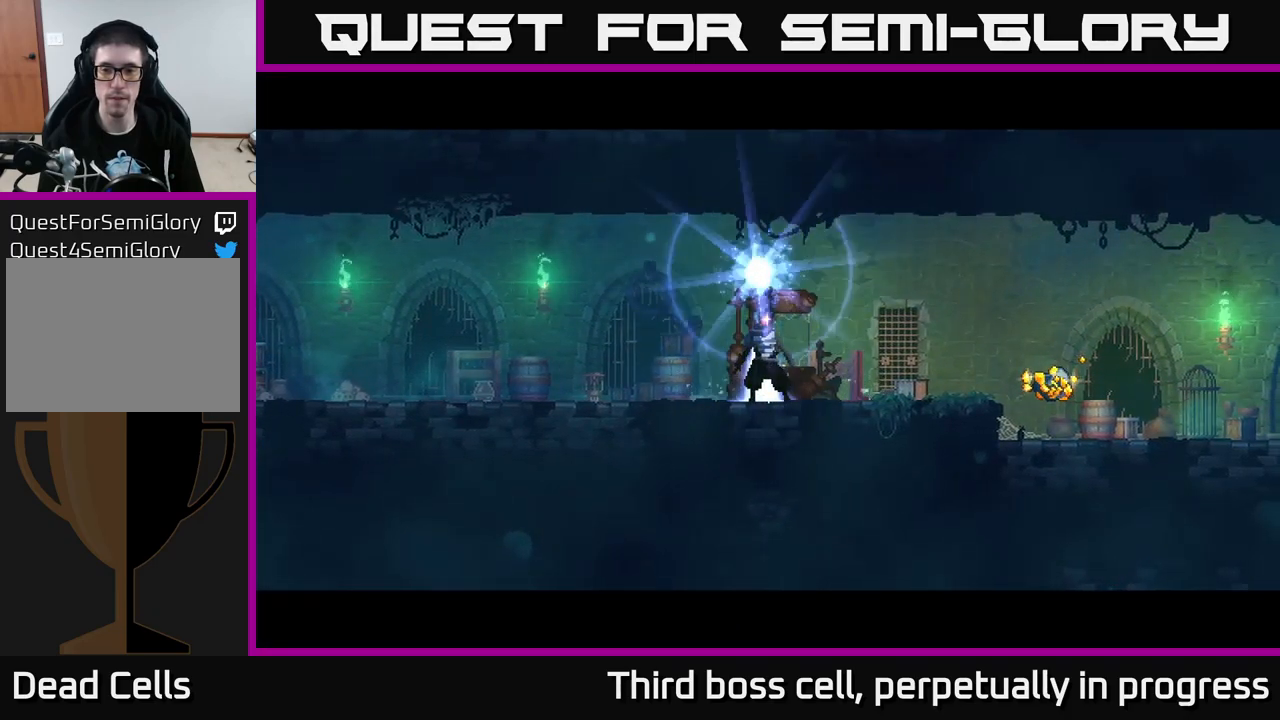
Gameplay with a controller (Xbox layout); each line is a JSON object with the inputs held at the frame after it. "events" lists button and stick changes between this image and that frame as [ms after this image, input, new state], when the widget could be followed in between.
{"buttons": [], "left_stick": "center", "right_stick": "center", "events": []}
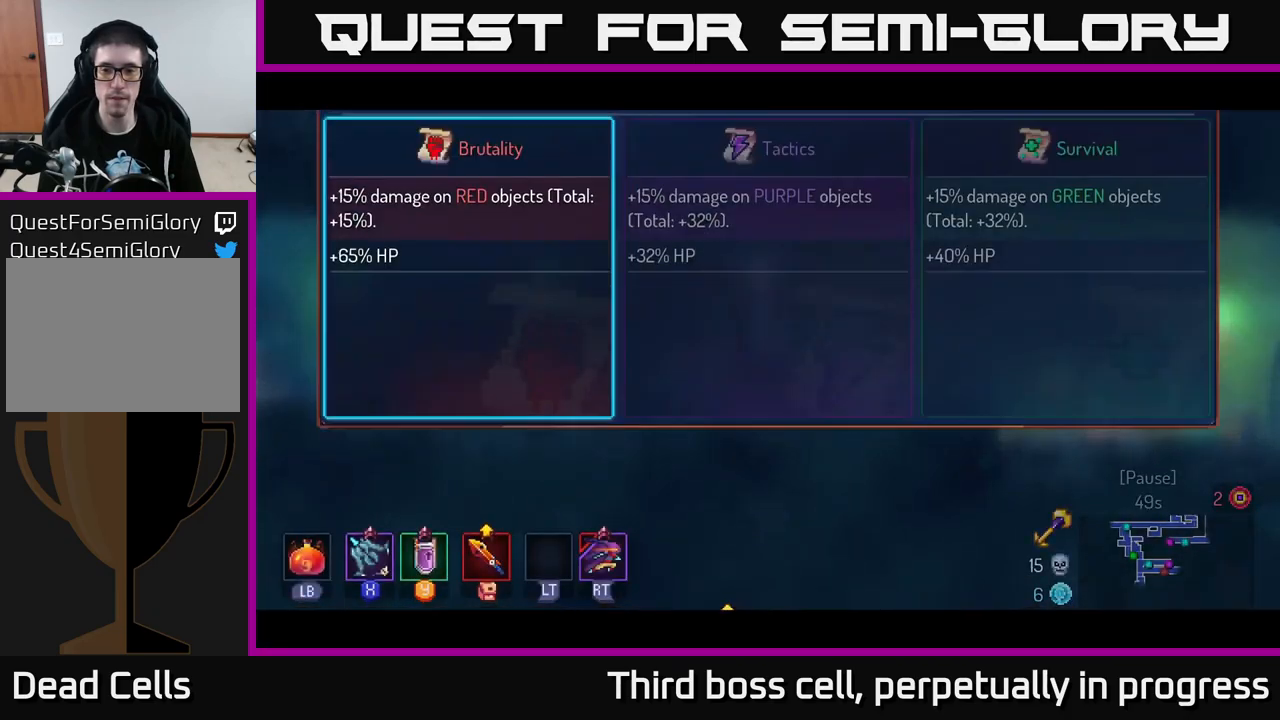
{"buttons": [], "left_stick": "center", "right_stick": "center", "events": []}
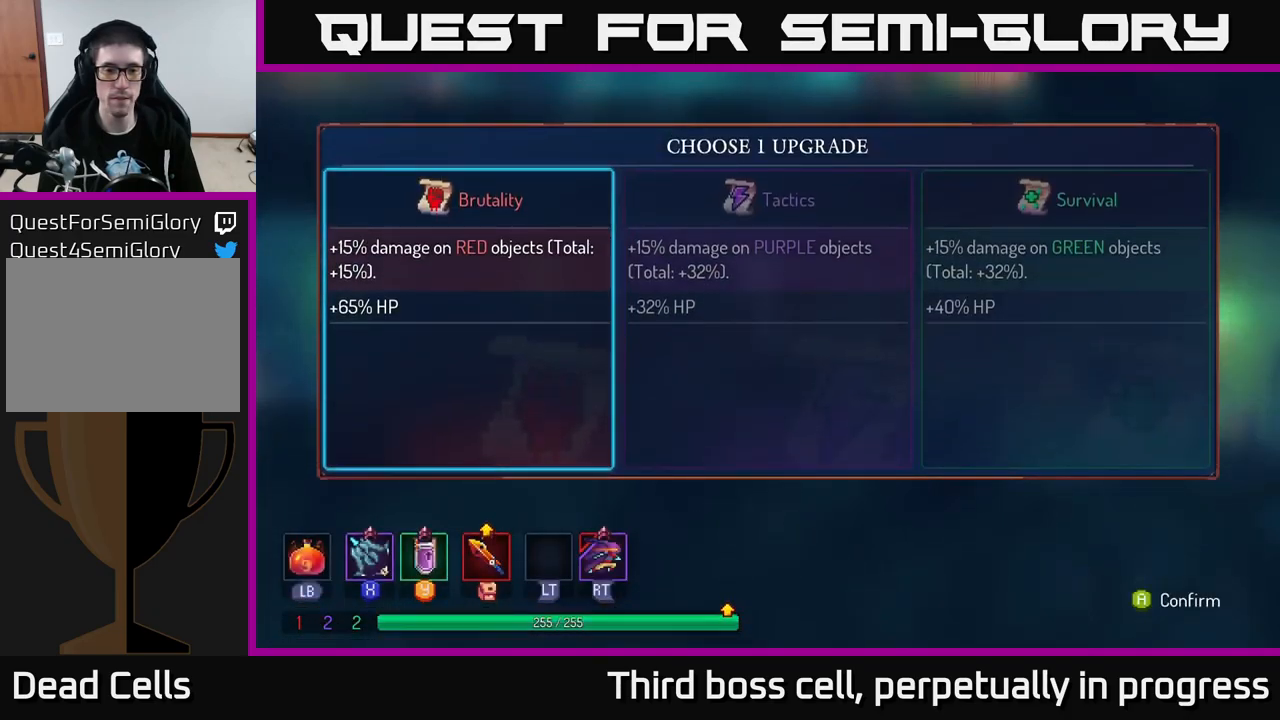
{"buttons": [], "left_stick": "left", "right_stick": "center", "events": [[150, "left_stick", "right"], [300, "left_stick", "center"], [367, "left_stick", "left"]]}
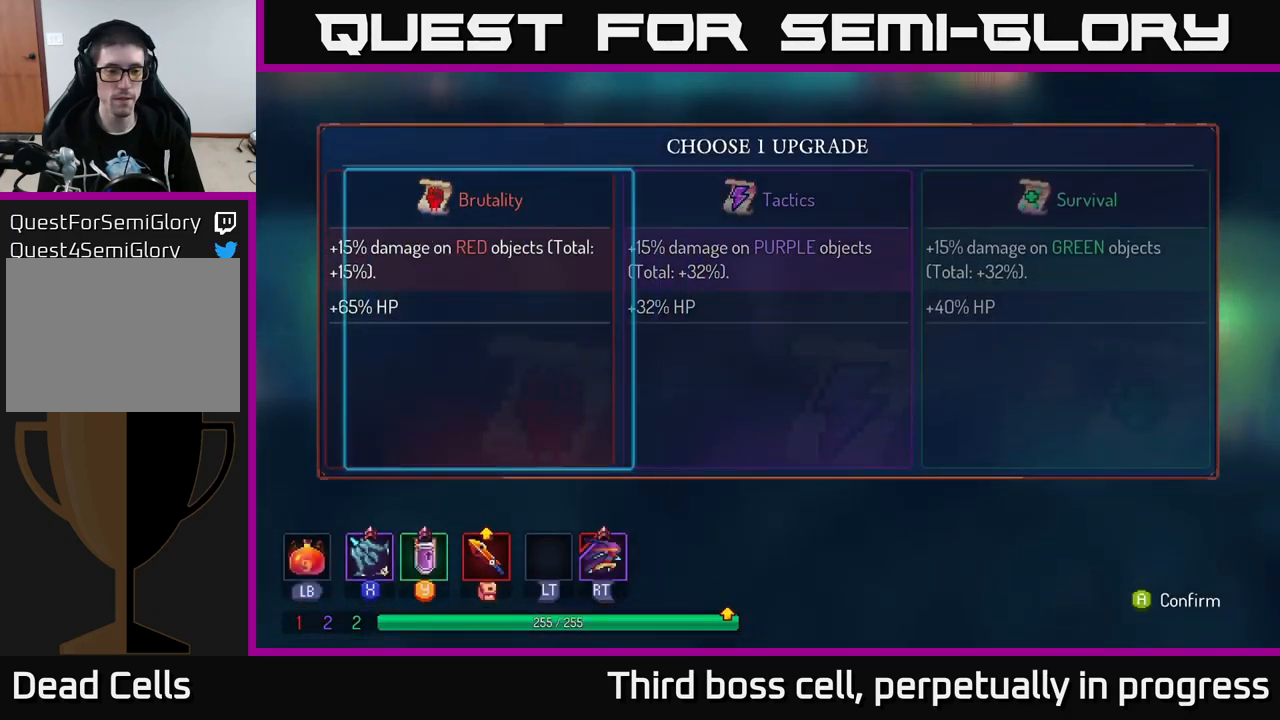
{"buttons": [], "left_stick": "right", "right_stick": "center", "events": [[67, "left_stick", "center"], [417, "left_stick", "right"]]}
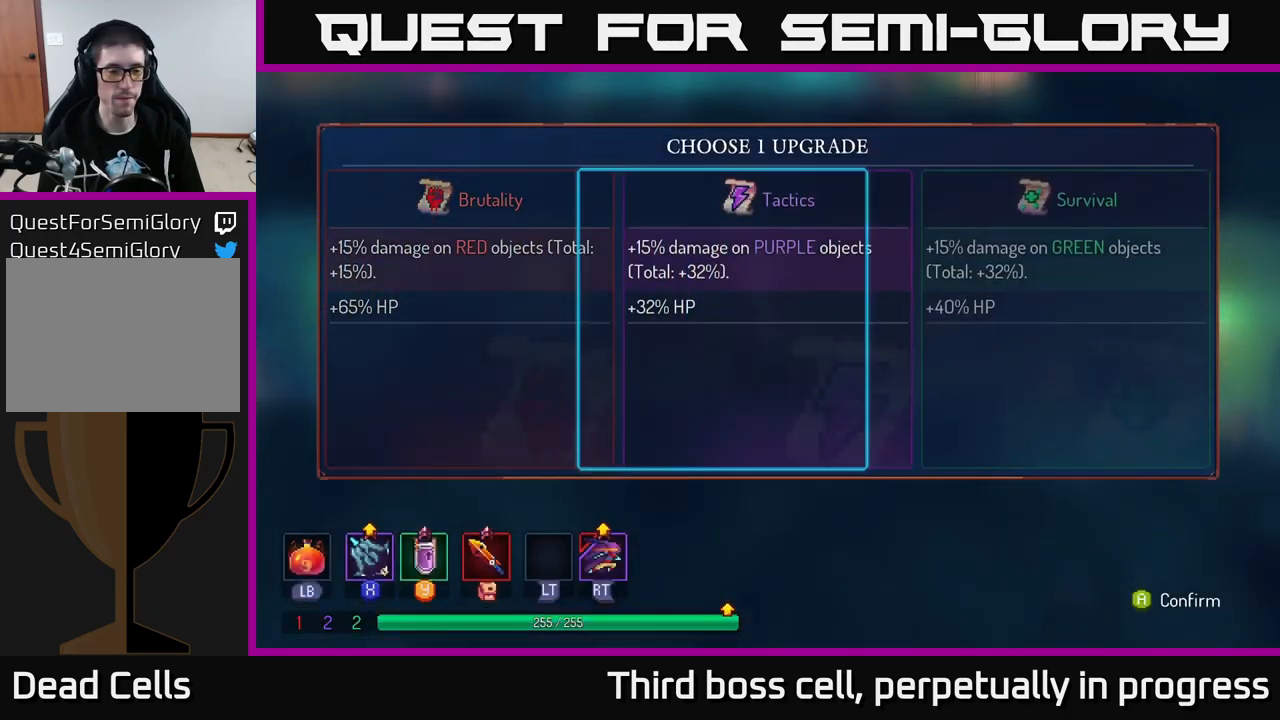
{"buttons": [], "left_stick": "center", "right_stick": "center", "events": [[83, "left_stick", "center"], [133, "left_stick", "left"], [317, "left_stick", "right"], [417, "A", "down"], [450, "left_stick", "center"], [483, "A", "up"]]}
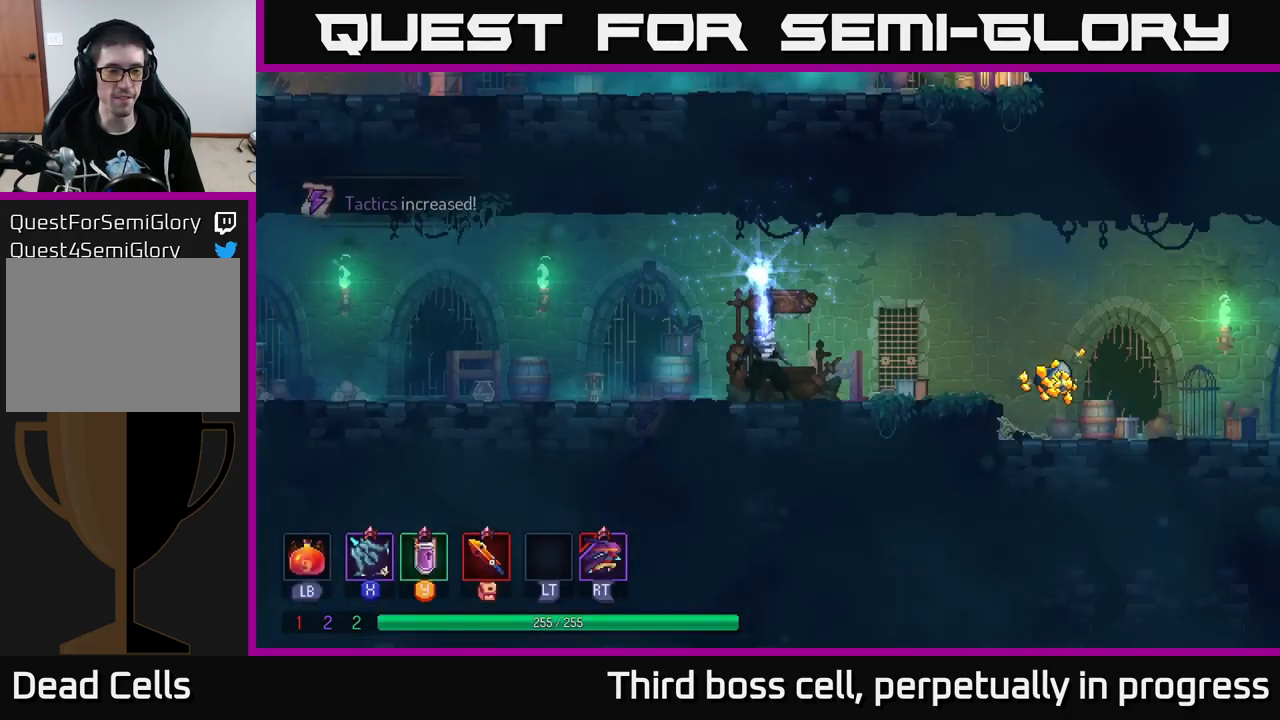
{"buttons": [], "left_stick": "center", "right_stick": "center", "events": []}
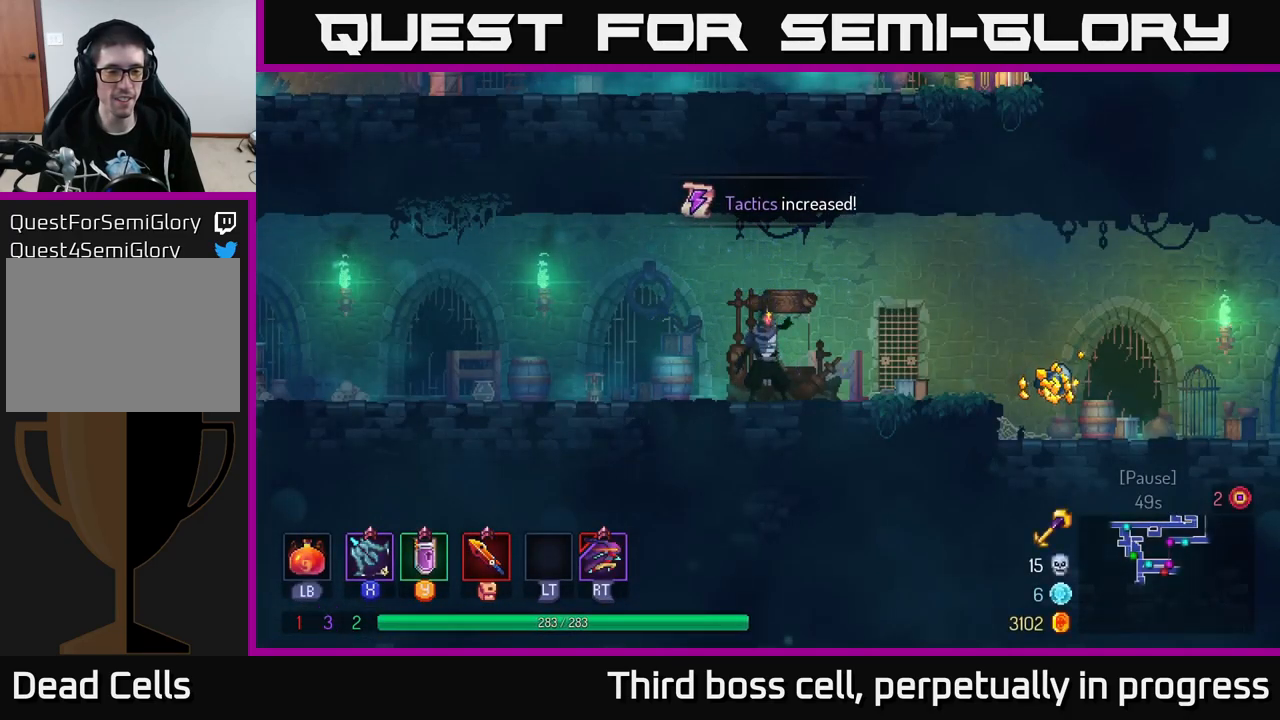
{"buttons": [], "left_stick": "right", "right_stick": "center", "events": [[100, "left_stick", "right"]]}
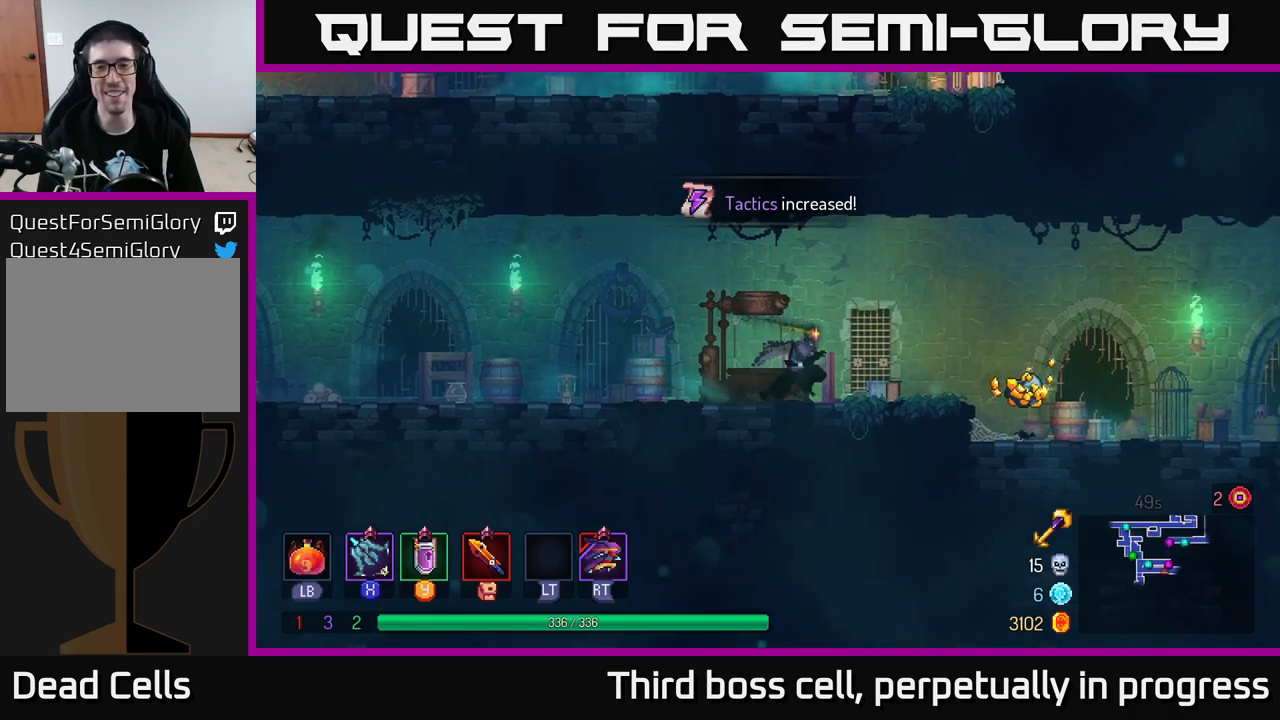
{"buttons": ["R1"], "left_stick": "center", "right_stick": "center", "events": [[100, "B", "down"], [234, "B", "up"], [484, "left_stick", "center"], [500, "R1", "down"]]}
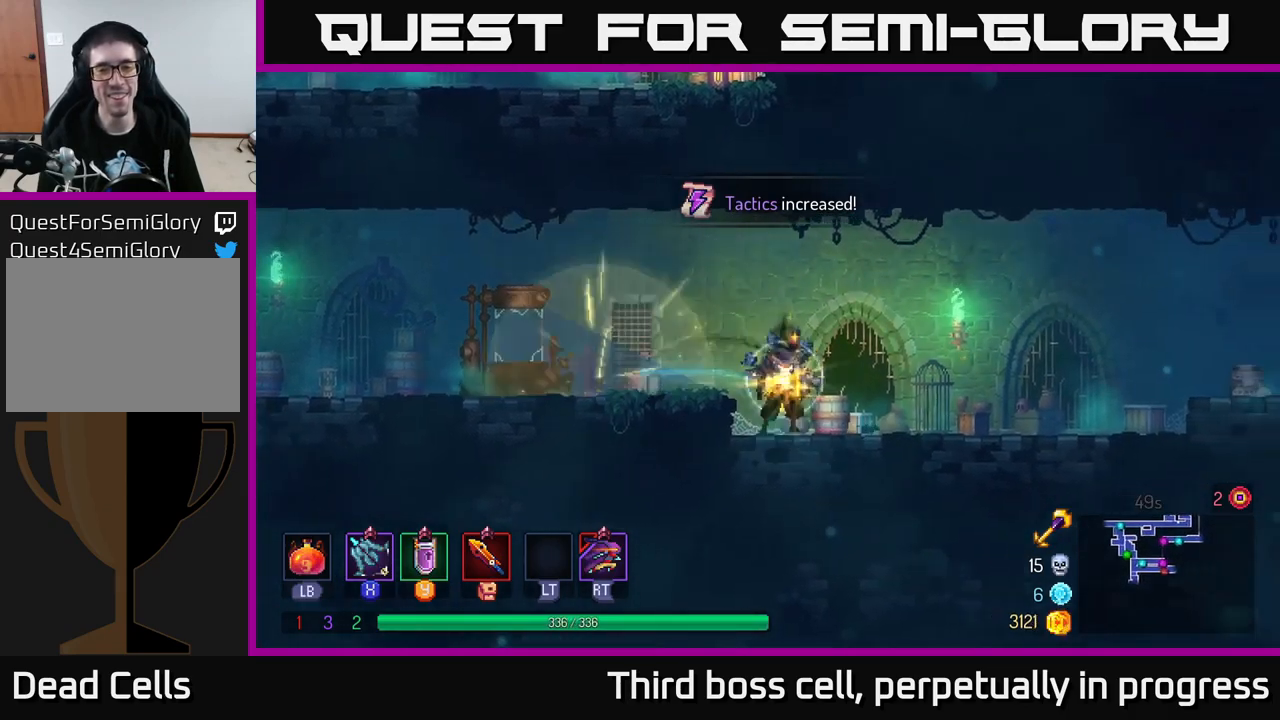
{"buttons": [], "left_stick": "right", "right_stick": "center", "events": [[50, "R1", "up"], [117, "left_stick", "right"], [134, "R1", "down"], [217, "R1", "up"], [350, "B", "down"], [467, "B", "up"]]}
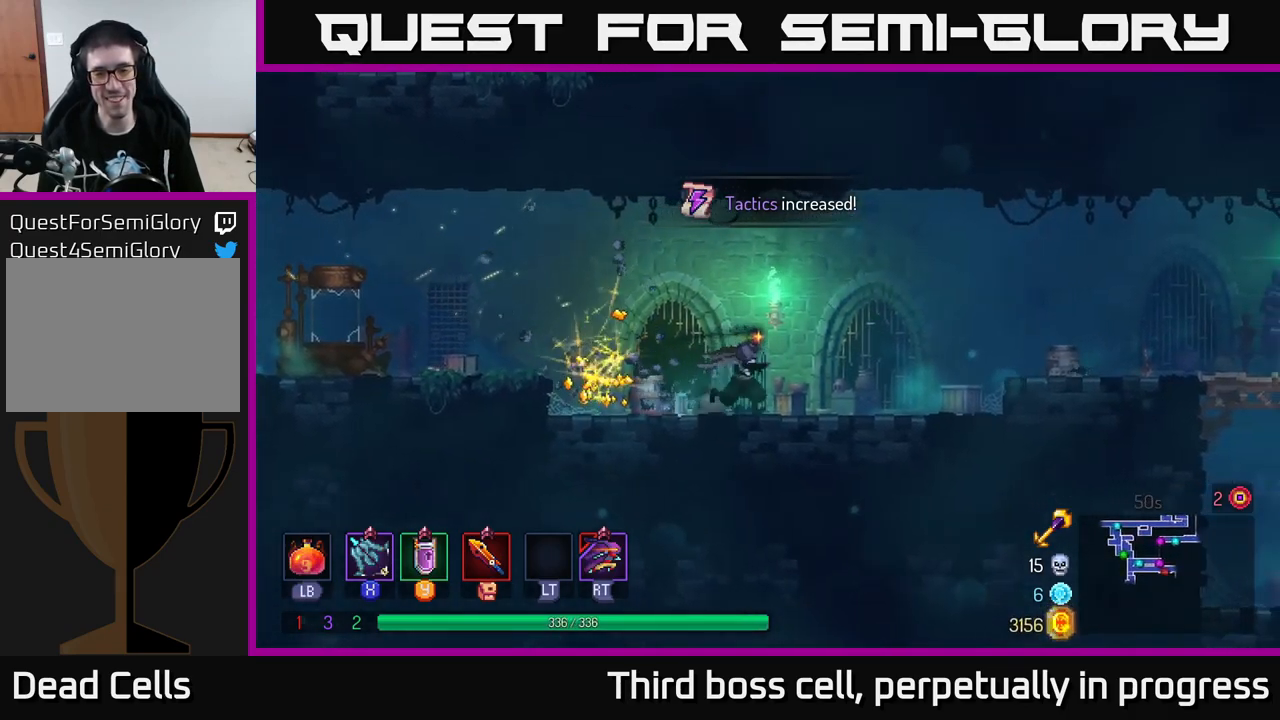
{"buttons": [], "left_stick": "right", "right_stick": "center", "events": [[217, "A", "down"], [367, "A", "up"]]}
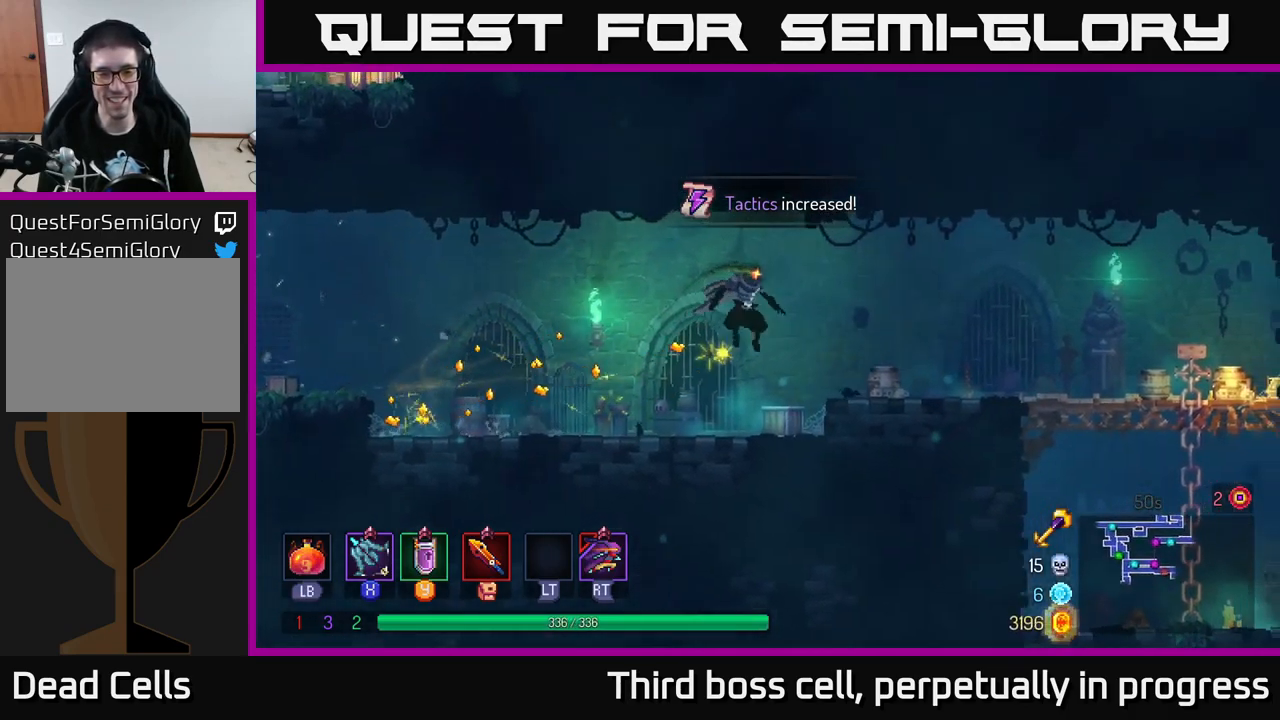
{"buttons": [], "left_stick": "right", "right_stick": "center", "events": [[100, "B", "down"], [200, "B", "up"], [284, "B", "down"], [400, "B", "up"]]}
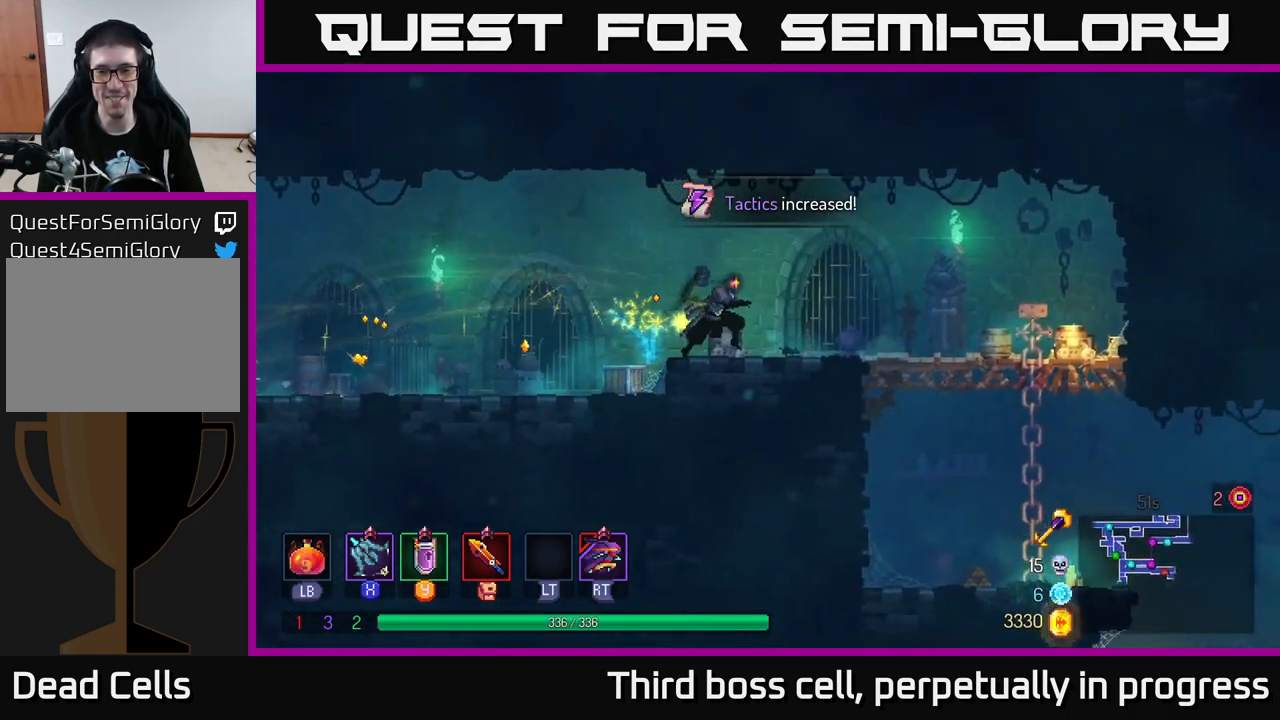
{"buttons": [], "left_stick": "right", "right_stick": "down", "events": [[450, "right_stick", "down"]]}
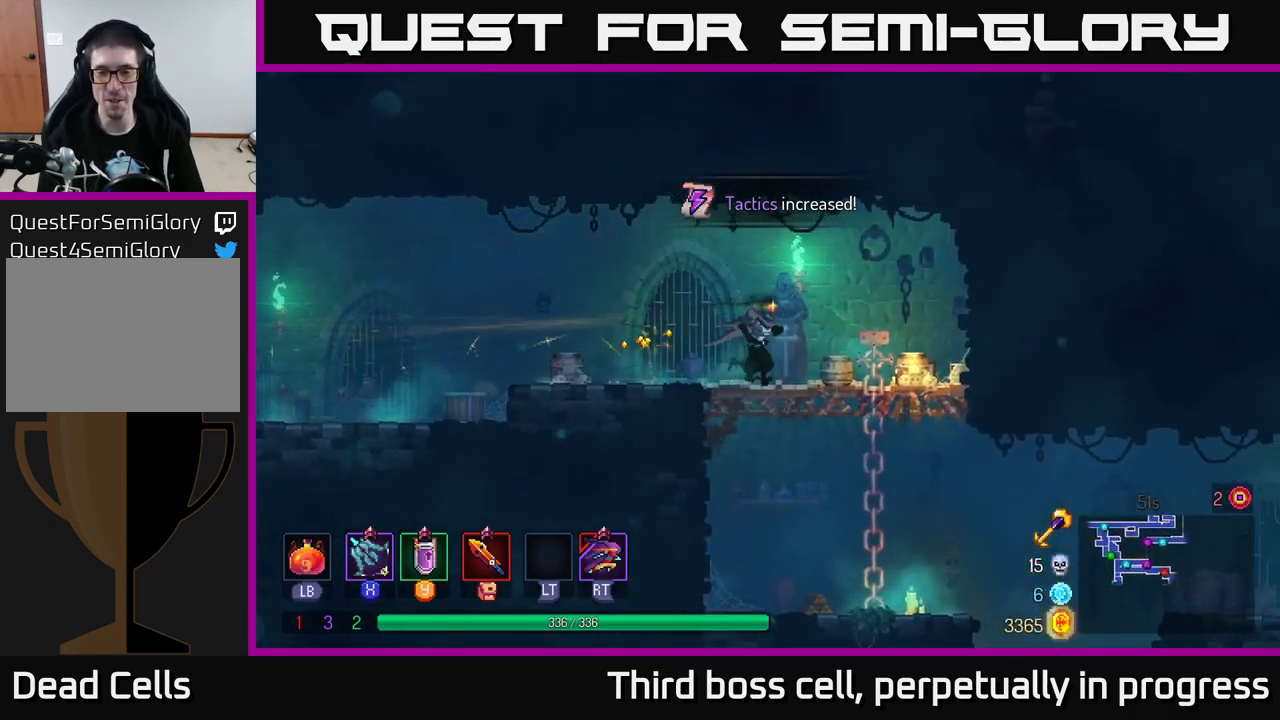
{"buttons": [], "left_stick": "down", "right_stick": "center", "events": [[317, "left_stick", "down"], [334, "right_stick", "center"]]}
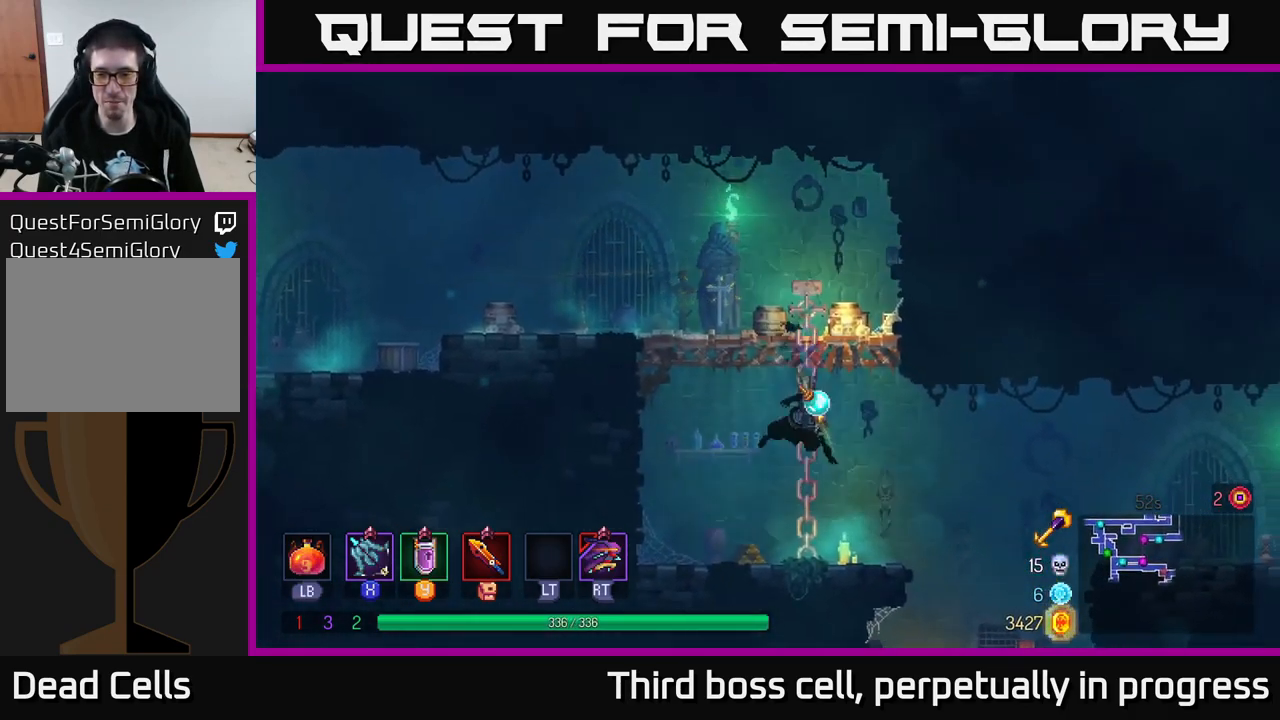
{"buttons": [], "left_stick": "right", "right_stick": "center", "events": [[17, "B", "down"], [67, "left_stick", "right"], [167, "B", "up"], [367, "A", "down"], [500, "A", "up"]]}
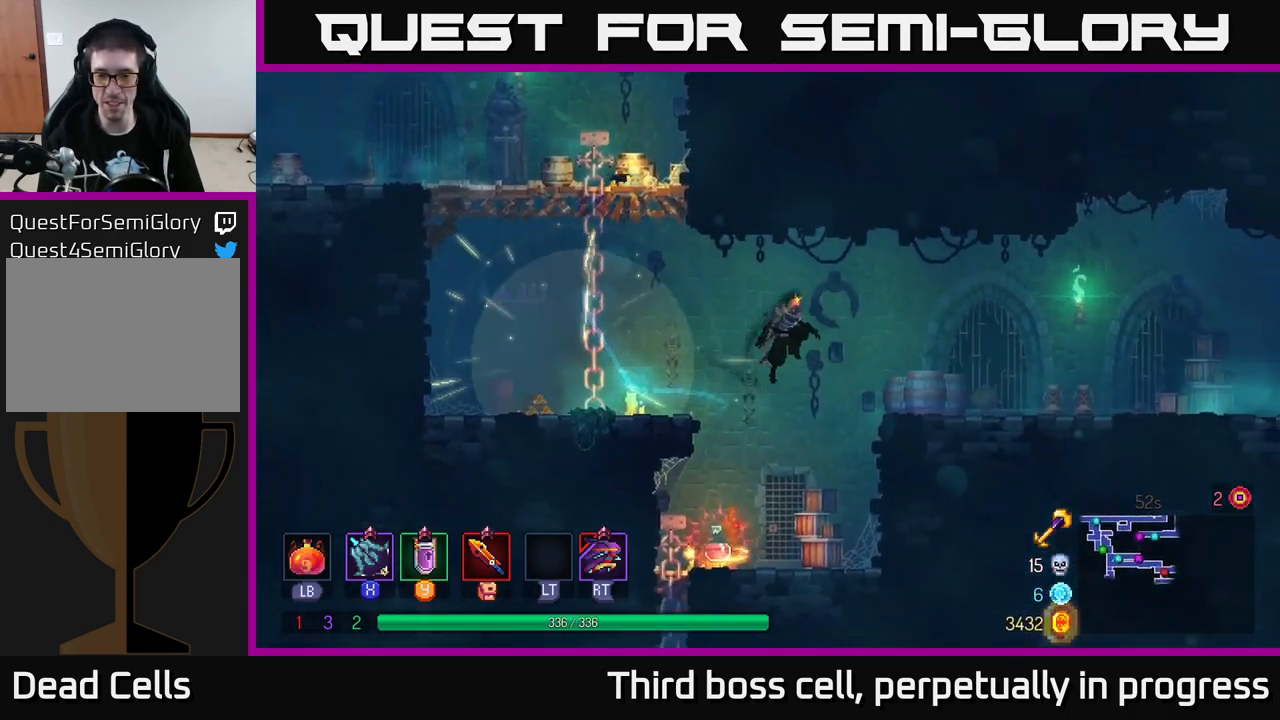
{"buttons": [], "left_stick": "left", "right_stick": "center", "events": [[367, "left_stick", "left"]]}
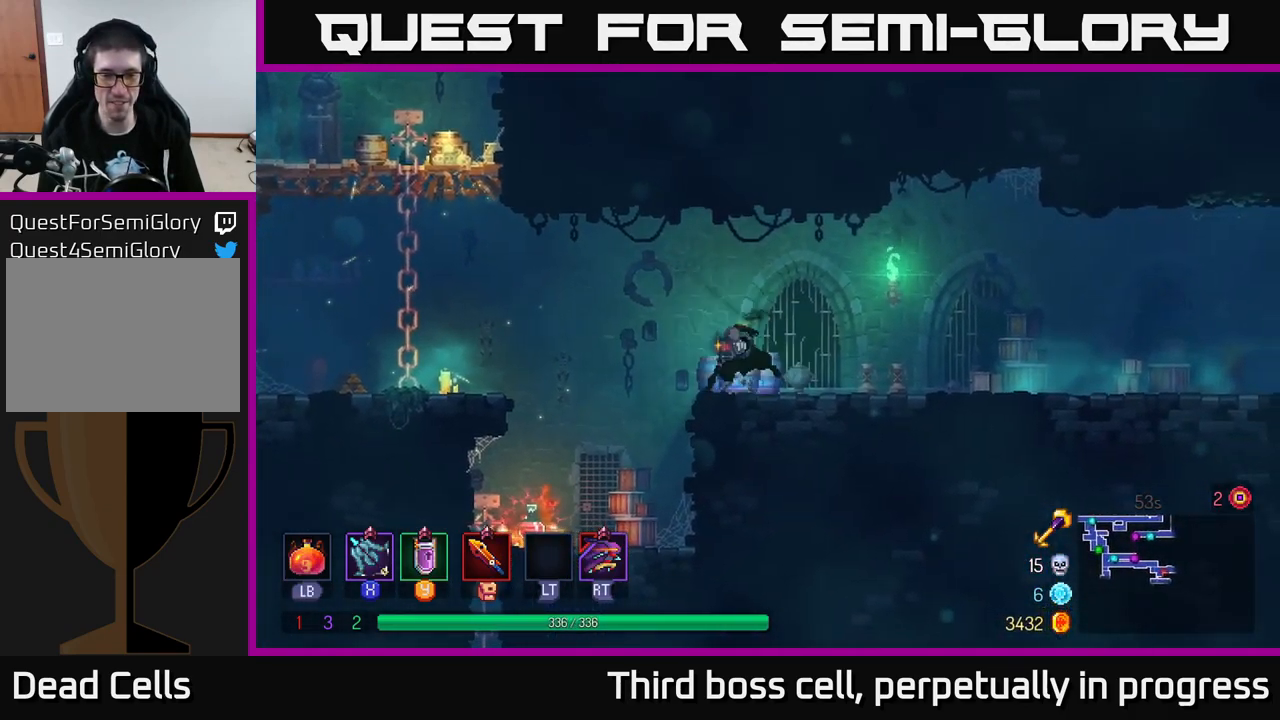
{"buttons": [], "left_stick": "center", "right_stick": "center", "events": [[17, "B", "down"], [134, "B", "up"], [367, "left_stick", "center"]]}
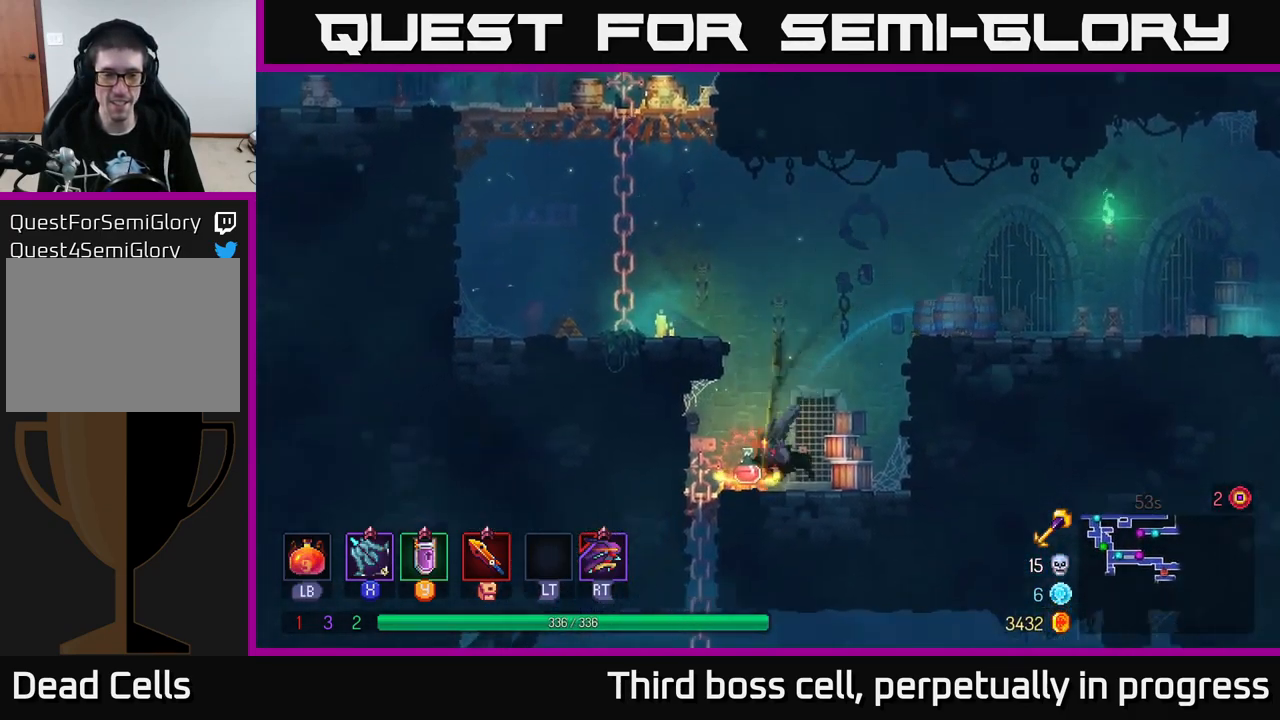
{"buttons": [], "left_stick": "left", "right_stick": "center", "events": [[67, "left_stick", "left"], [200, "left_stick", "center"], [283, "R1", "down"], [350, "R1", "up"], [450, "left_stick", "left"]]}
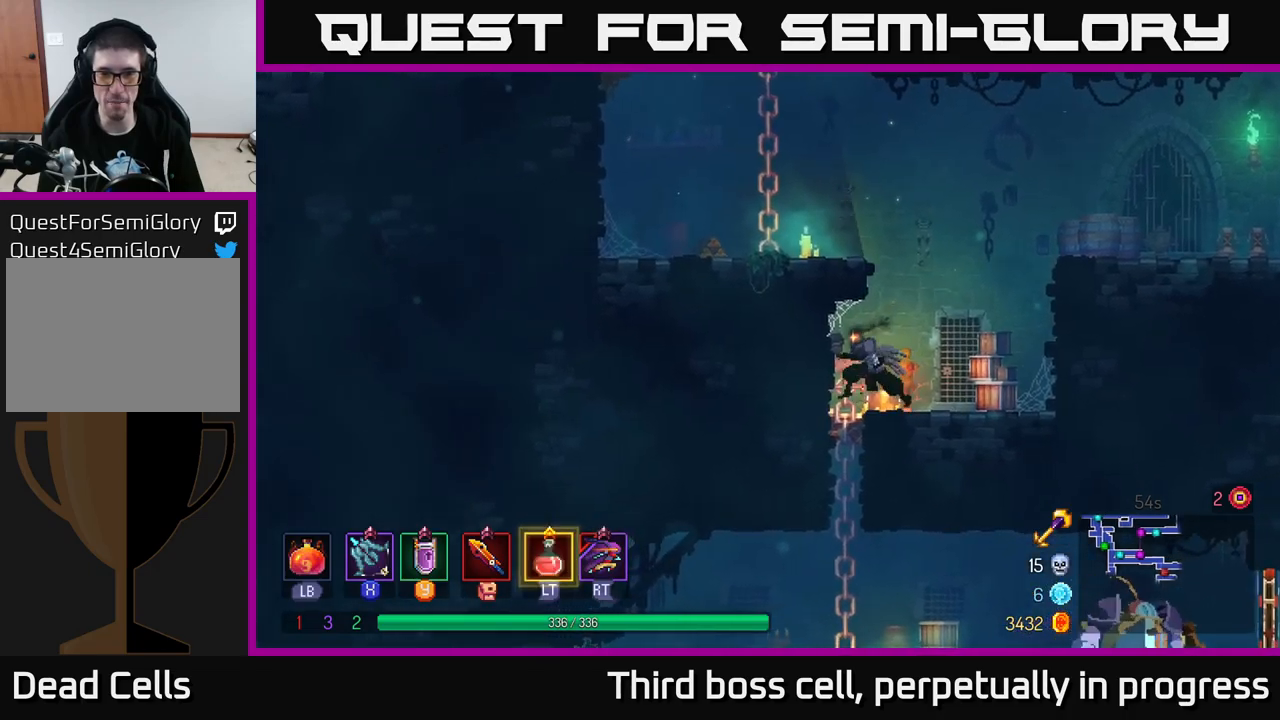
{"buttons": [], "left_stick": "right", "right_stick": "center", "events": [[100, "left_stick", "down"], [167, "A", "down"], [234, "A", "up"], [350, "B", "down"], [350, "left_stick", "right"], [467, "B", "up"]]}
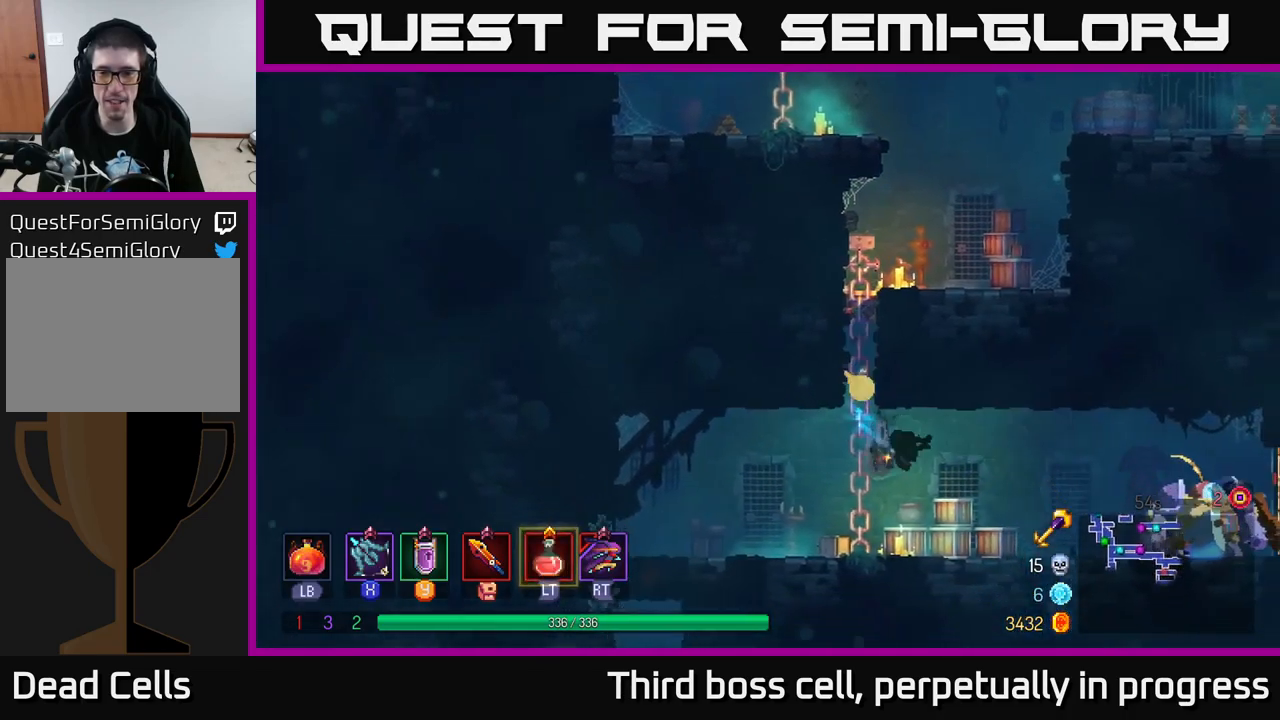
{"buttons": ["X"], "left_stick": "center", "right_stick": "center", "events": [[167, "X", "down"], [234, "X", "up"], [250, "left_stick", "center"], [300, "X", "down"], [384, "X", "up"], [484, "X", "down"]]}
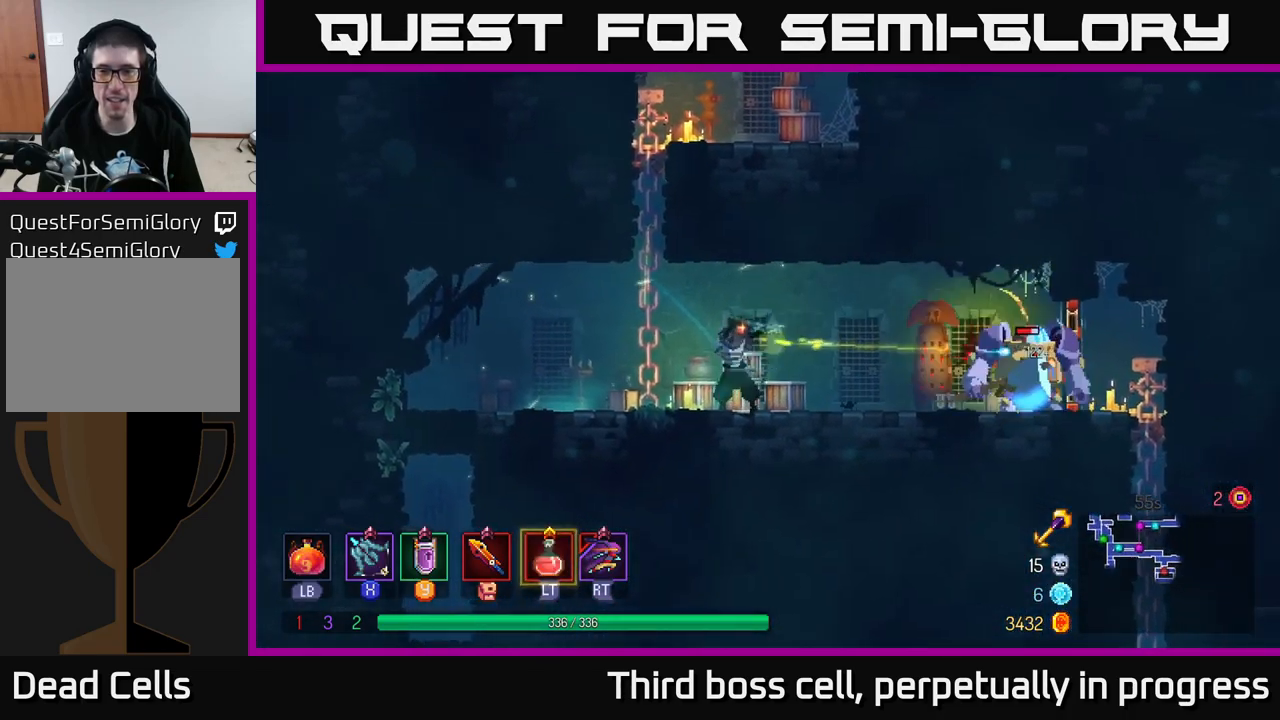
{"buttons": ["X"], "left_stick": "down", "right_stick": "center", "events": [[84, "X", "up"], [134, "X", "down"], [134, "left_stick", "down"], [234, "X", "up"], [317, "X", "down"], [417, "X", "up"], [484, "X", "down"]]}
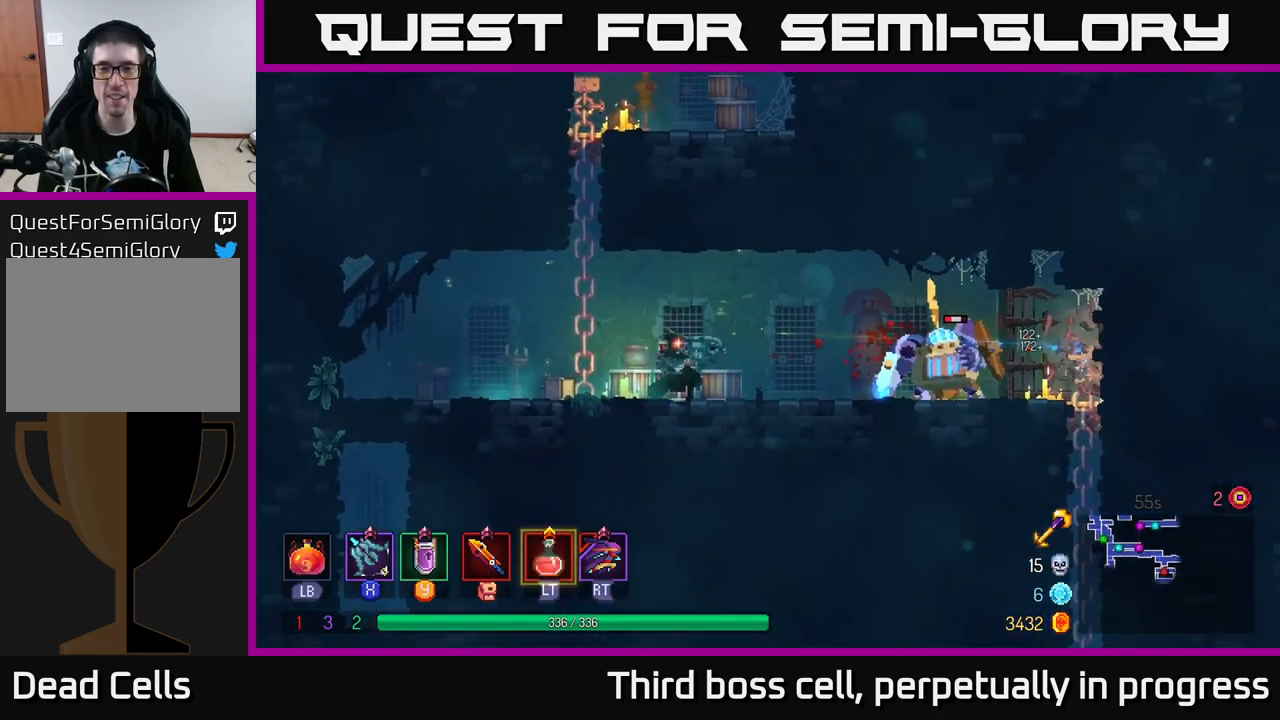
{"buttons": [], "left_stick": "right", "right_stick": "center", "events": [[84, "X", "up"], [200, "left_stick", "right"], [317, "B", "down"], [434, "B", "up"]]}
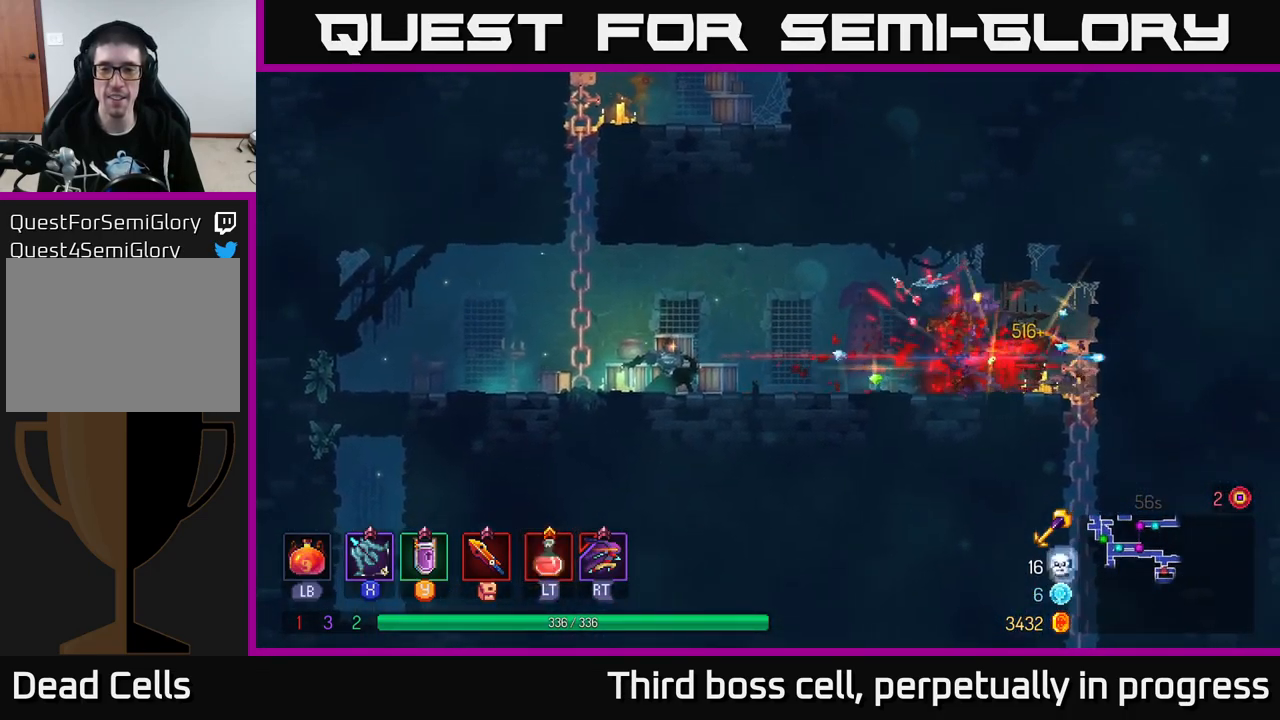
{"buttons": [], "left_stick": "right", "right_stick": "center", "events": [[67, "B", "down"], [217, "B", "up"]]}
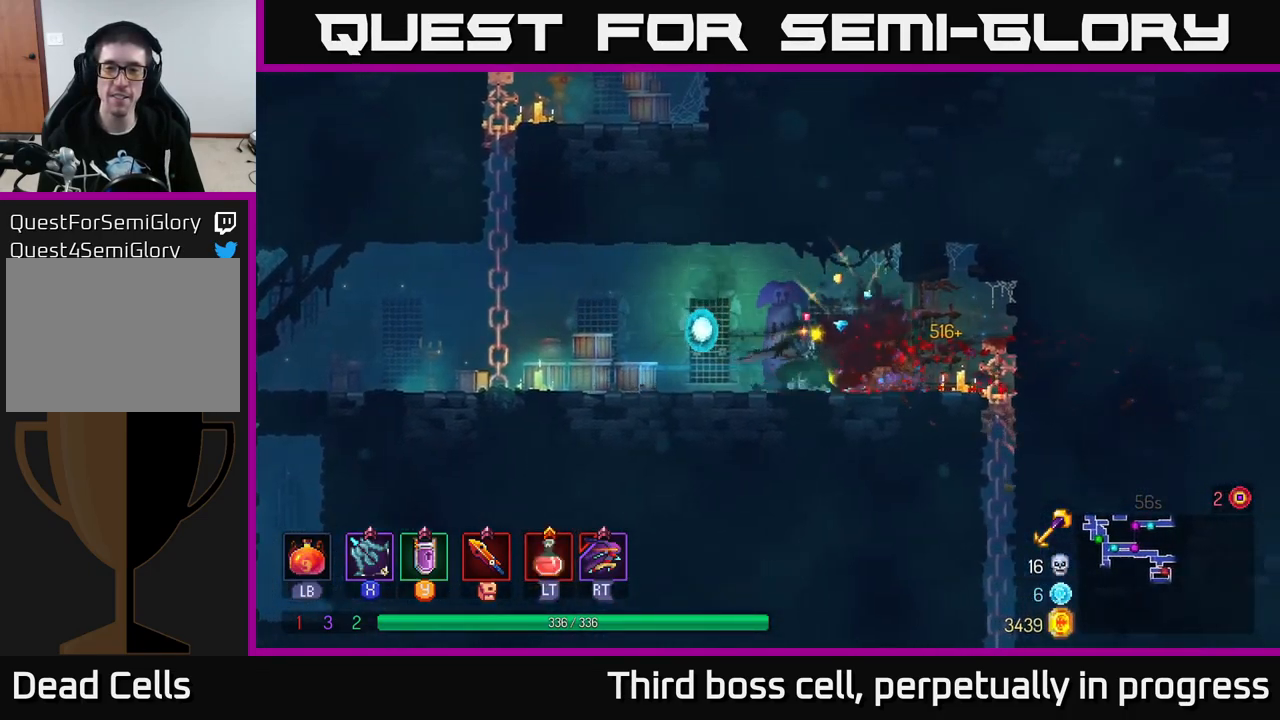
{"buttons": ["A"], "left_stick": "down", "right_stick": "center", "events": [[484, "left_stick", "down"], [500, "A", "down"]]}
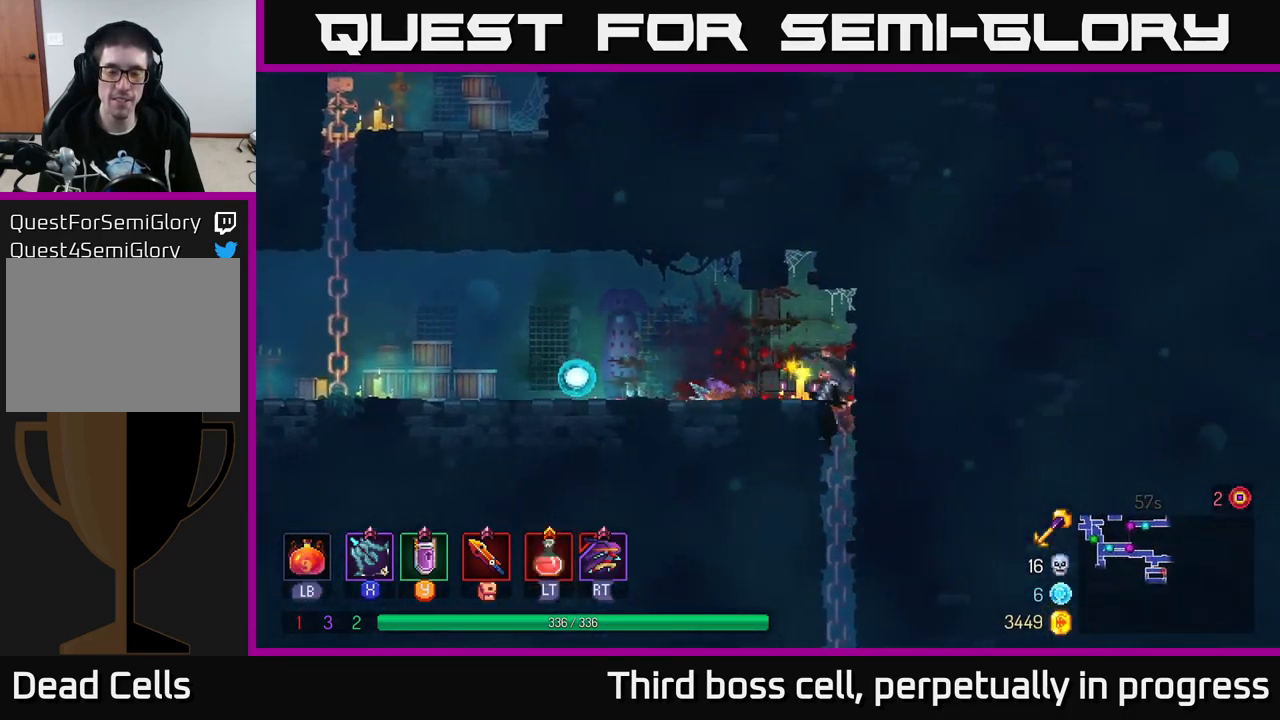
{"buttons": [], "left_stick": "center", "right_stick": "center", "events": [[84, "A", "up"], [134, "A", "down"], [217, "A", "up"], [467, "left_stick", "center"]]}
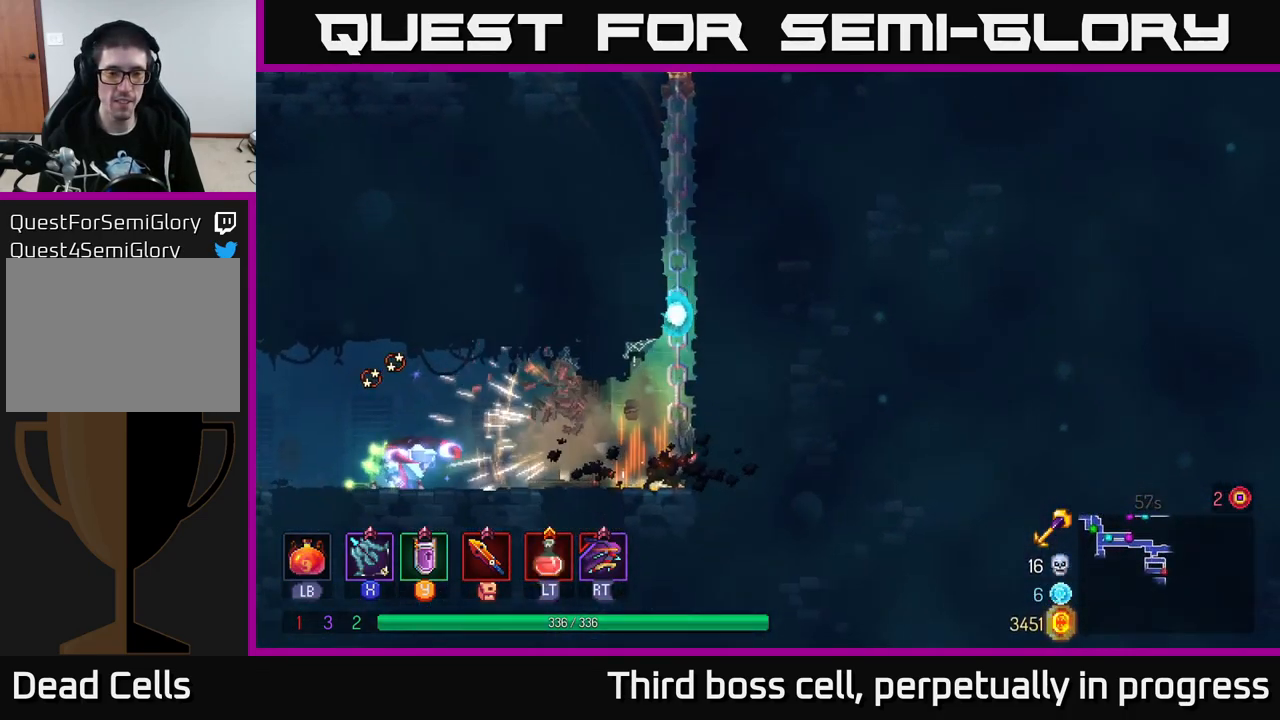
{"buttons": [], "left_stick": "down-left", "right_stick": "center", "events": [[117, "left_stick", "left"], [200, "X", "down"], [300, "X", "up"], [367, "left_stick", "down-left"], [384, "X", "down"], [450, "X", "up"]]}
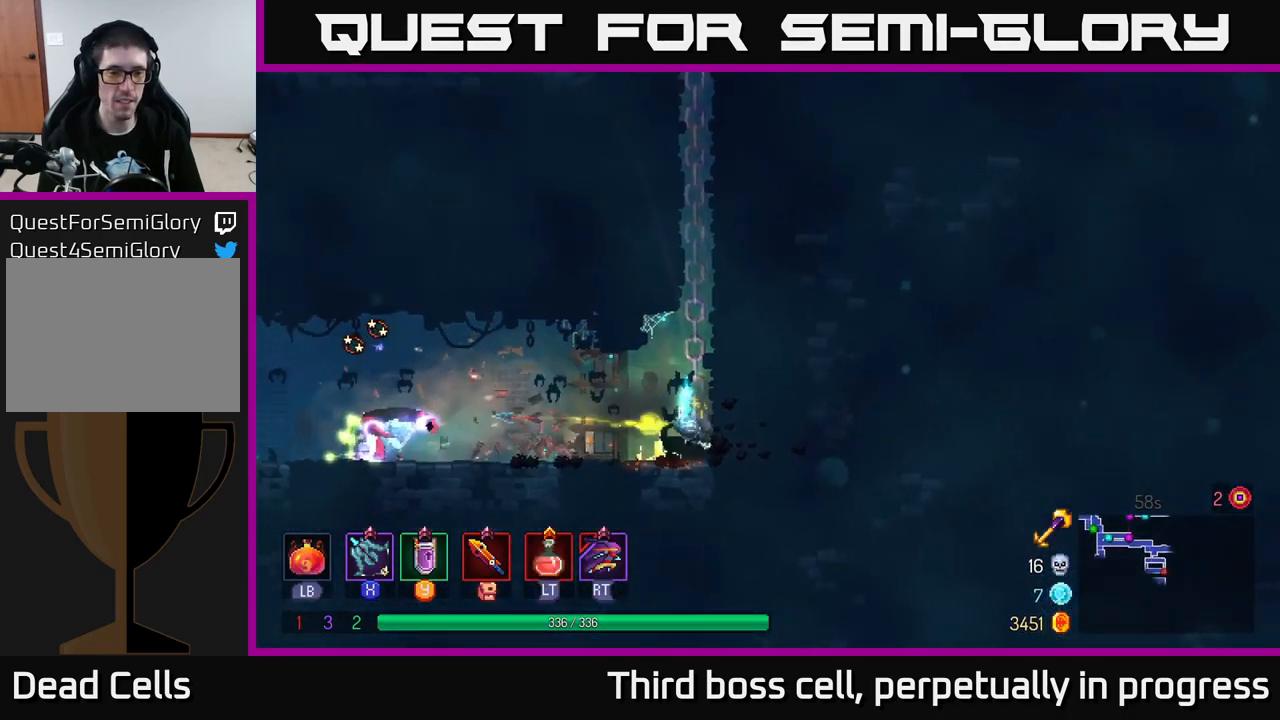
{"buttons": [], "left_stick": "down-left", "right_stick": "center", "events": [[34, "X", "down"], [150, "X", "up"], [217, "X", "down"], [317, "X", "up"], [384, "X", "down"], [500, "X", "up"]]}
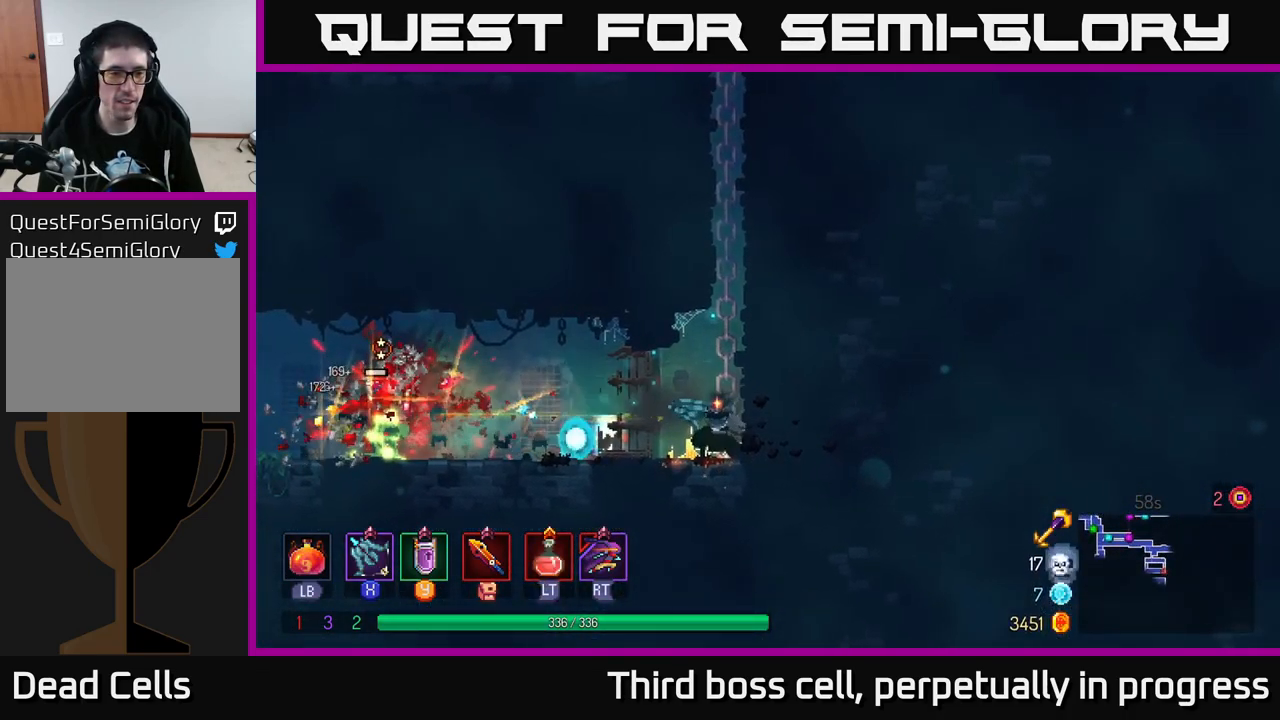
{"buttons": ["B"], "left_stick": "left", "right_stick": "center", "events": [[67, "X", "down"], [184, "X", "up"], [284, "left_stick", "left"], [451, "B", "down"]]}
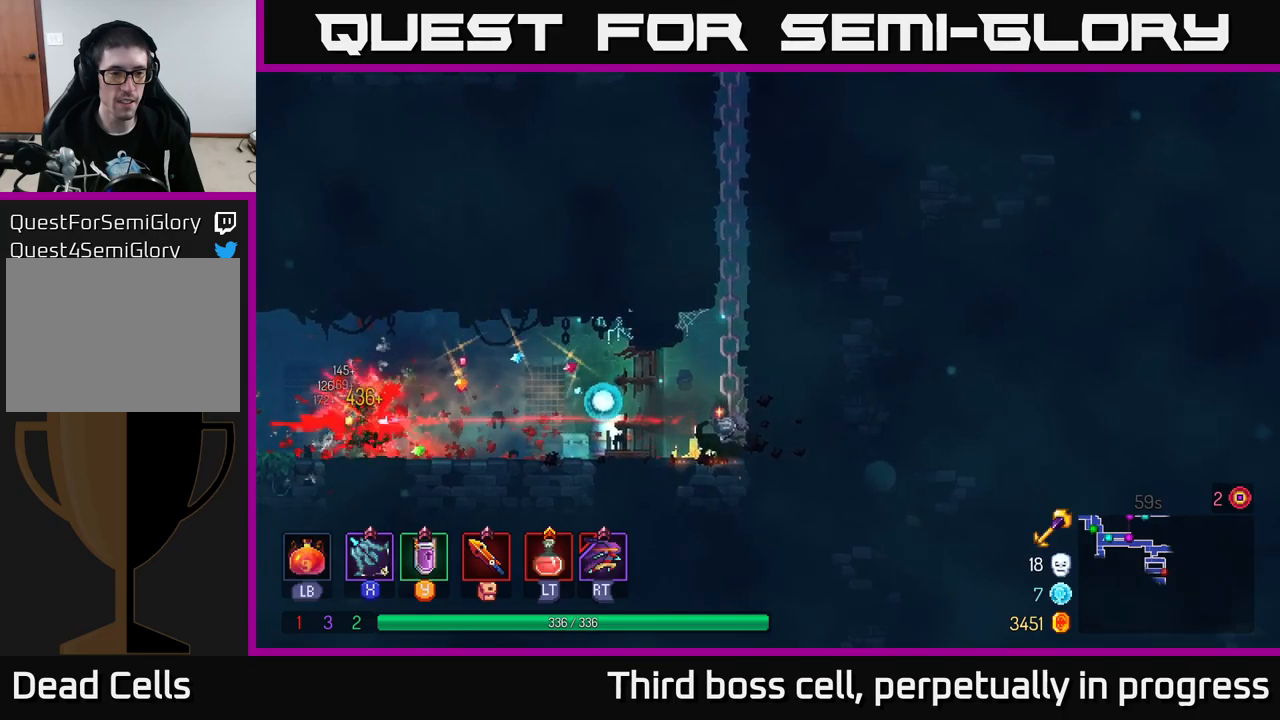
{"buttons": [], "left_stick": "left", "right_stick": "center", "events": [[100, "B", "up"], [317, "B", "down"], [483, "B", "up"]]}
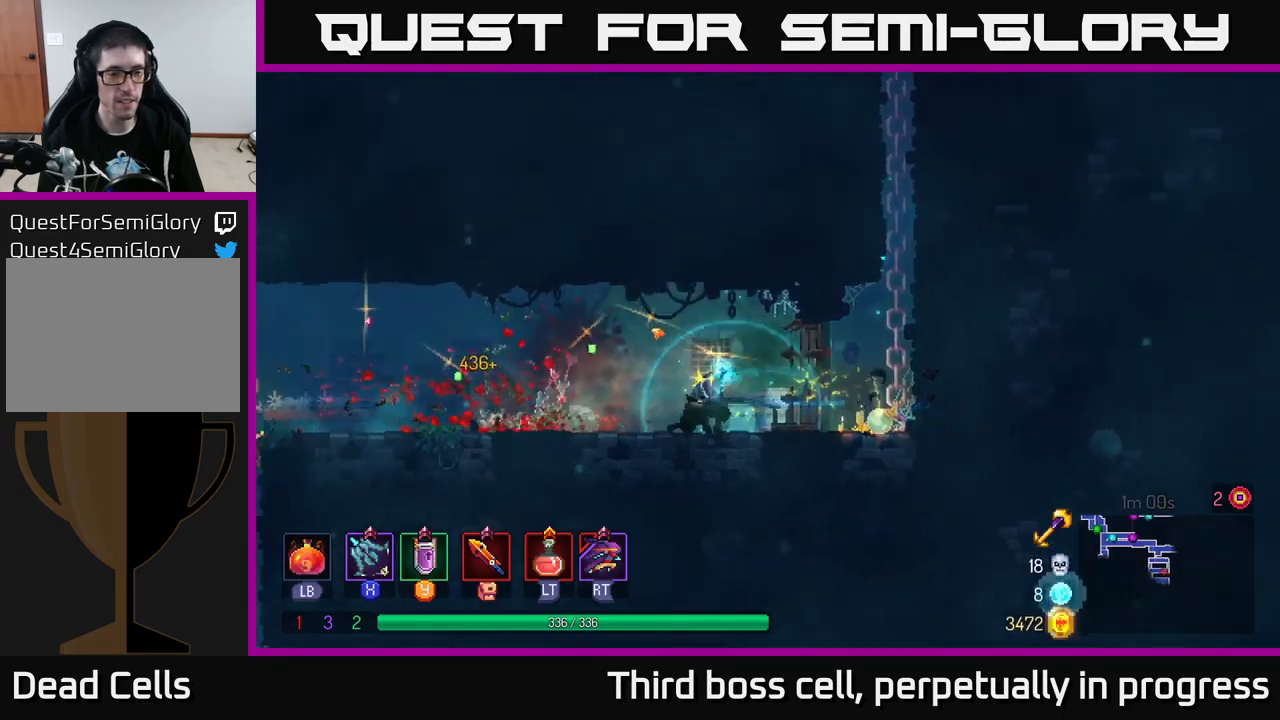
{"buttons": [], "left_stick": "left", "right_stick": "center", "events": []}
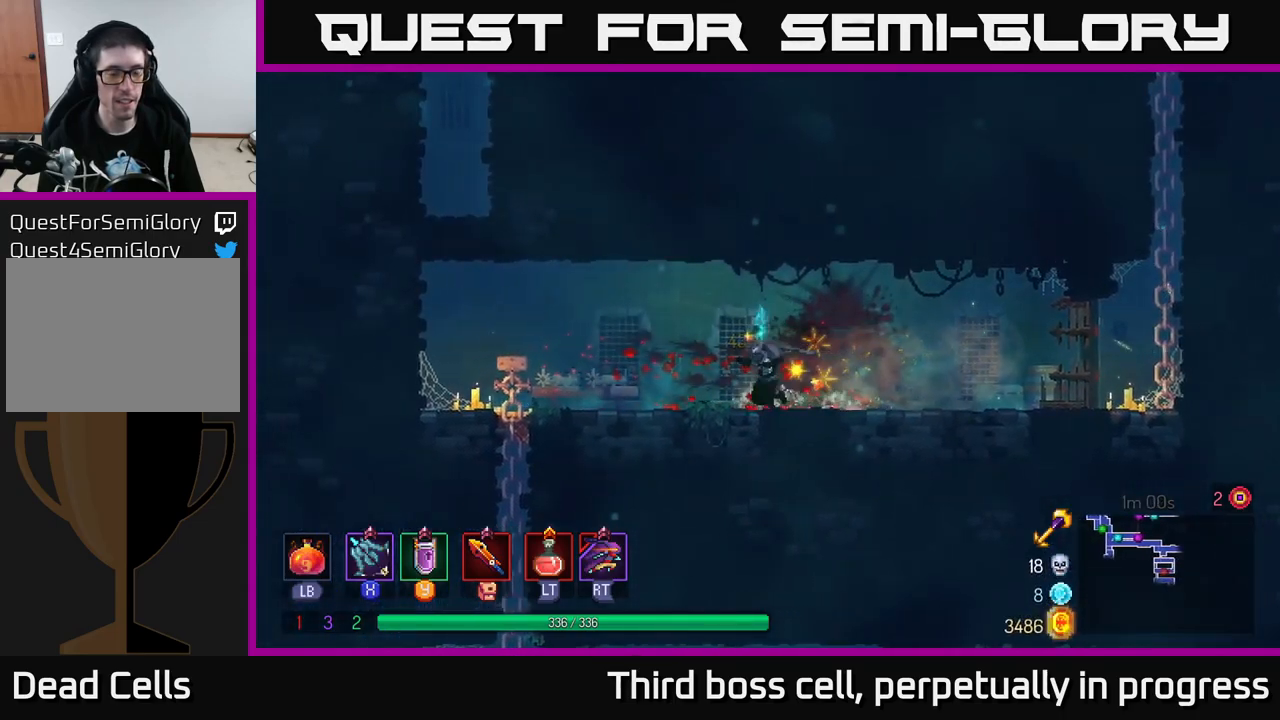
{"buttons": [], "left_stick": "down", "right_stick": "center", "events": [[167, "B", "down"], [300, "B", "up"], [433, "left_stick", "down"]]}